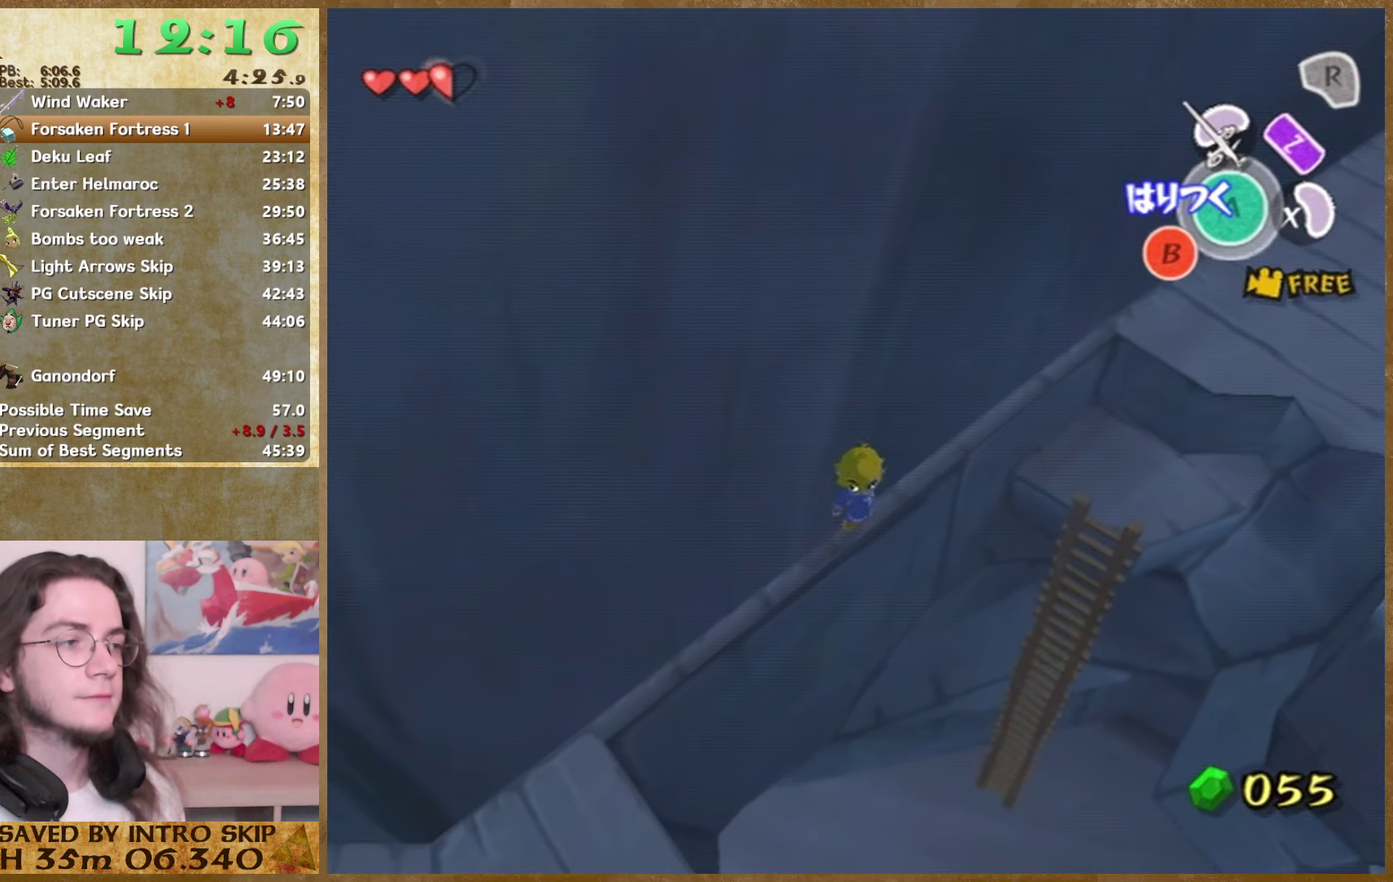
Gameplay with a controller (Nintendo layout); each line is a JSON object with the inputs held at the frame after it. "events" lists button and stick changes between this image and that frame as [ms after this image, input, new state], when the widget could be followed in between. Not read: L3 R3.
{"buttons": ["A"], "left_stick": "down-left", "right_stick": "center", "events": [[133, "left_stick", "center"], [200, "left_stick", "down-left"], [333, "left_stick", "center"], [400, "left_stick", "down-left"]]}
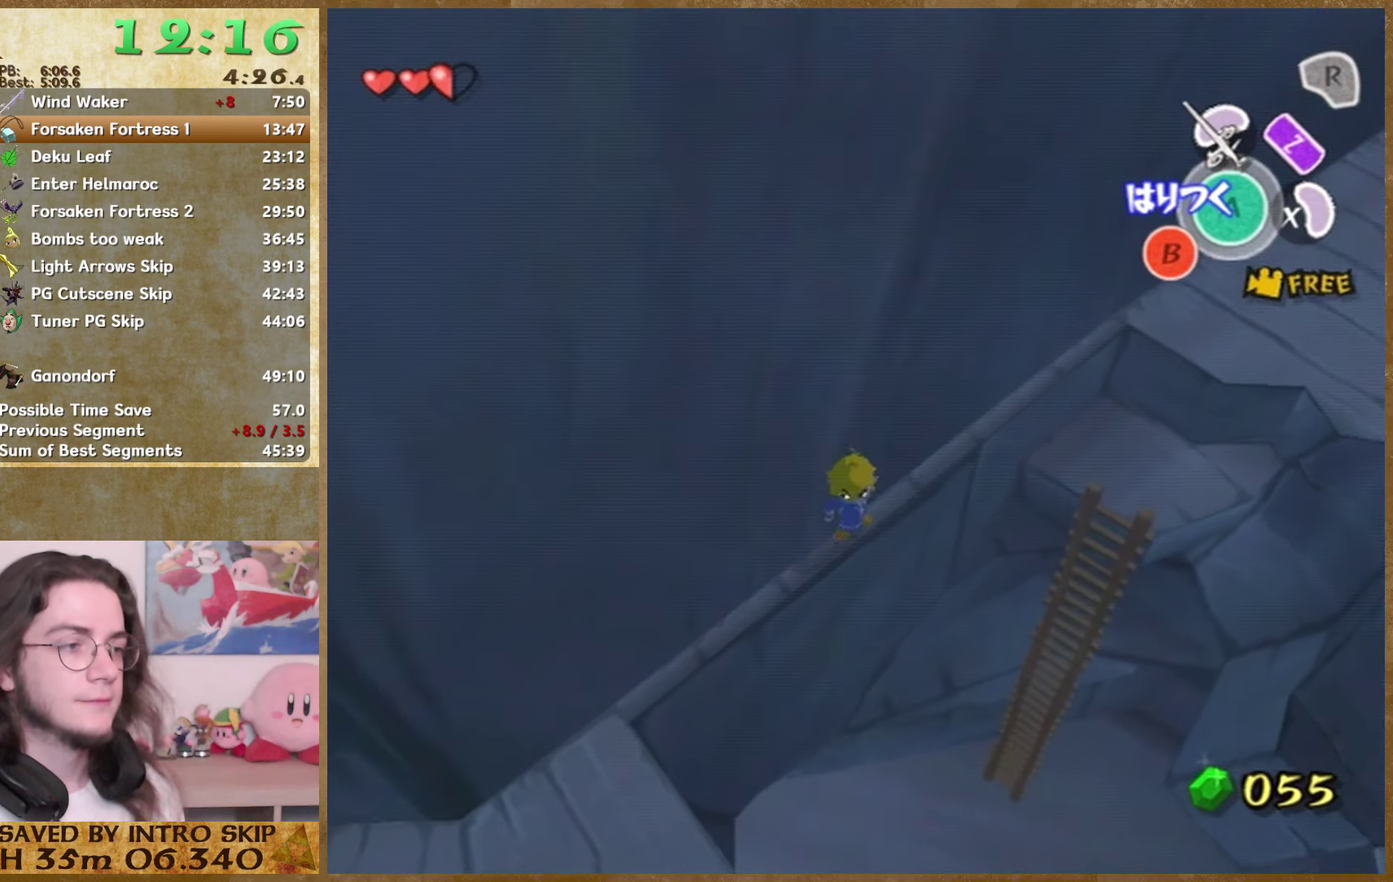
{"buttons": ["A"], "left_stick": "center", "right_stick": "center", "events": [[267, "left_stick", "center"], [333, "left_stick", "down-left"], [467, "left_stick", "center"]]}
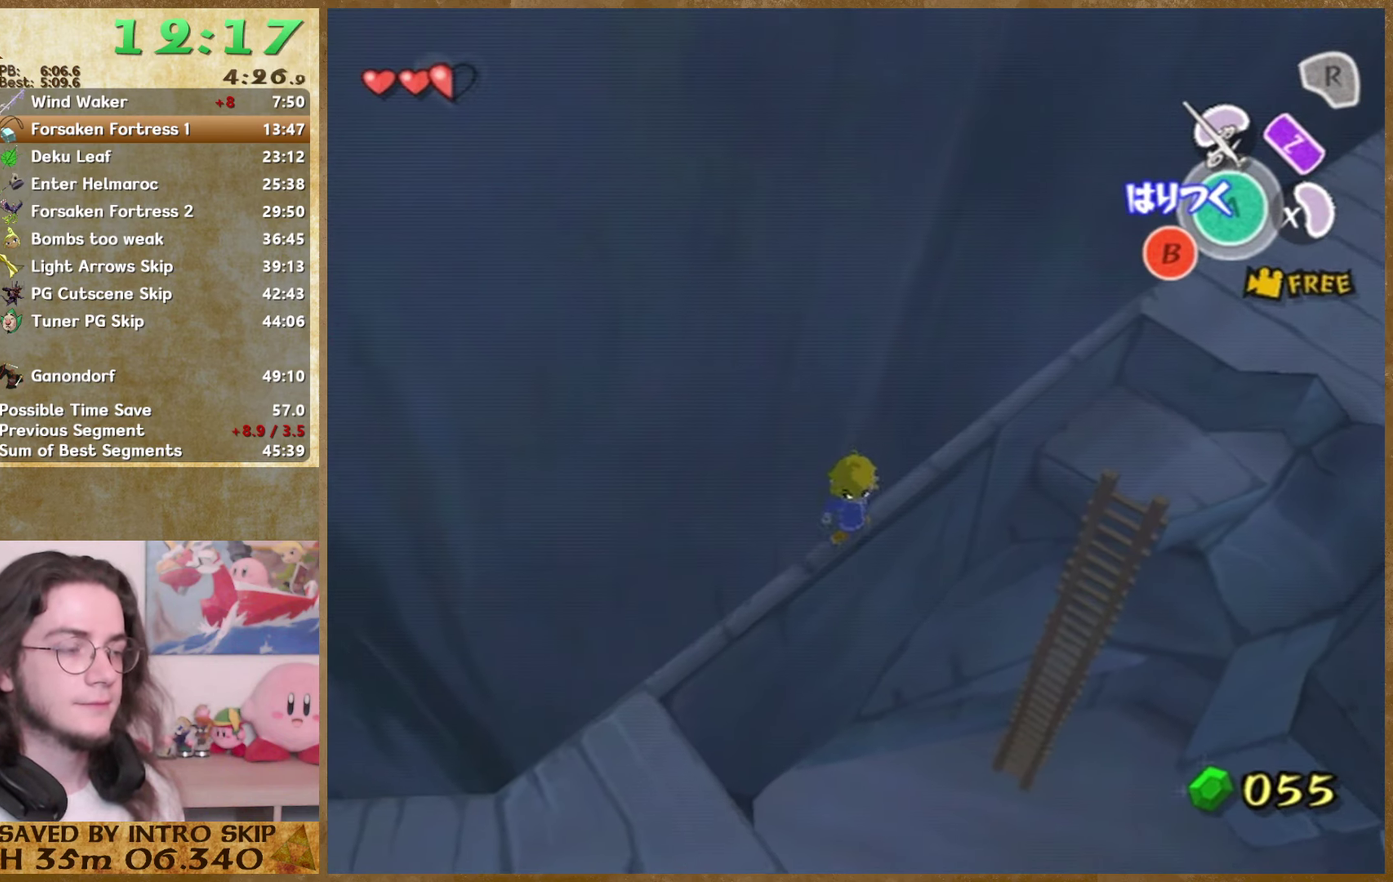
{"buttons": ["A"], "left_stick": "center", "right_stick": "center", "events": [[33, "left_stick", "down-left"], [200, "left_stick", "center"], [300, "left_stick", "down-left"], [433, "left_stick", "center"]]}
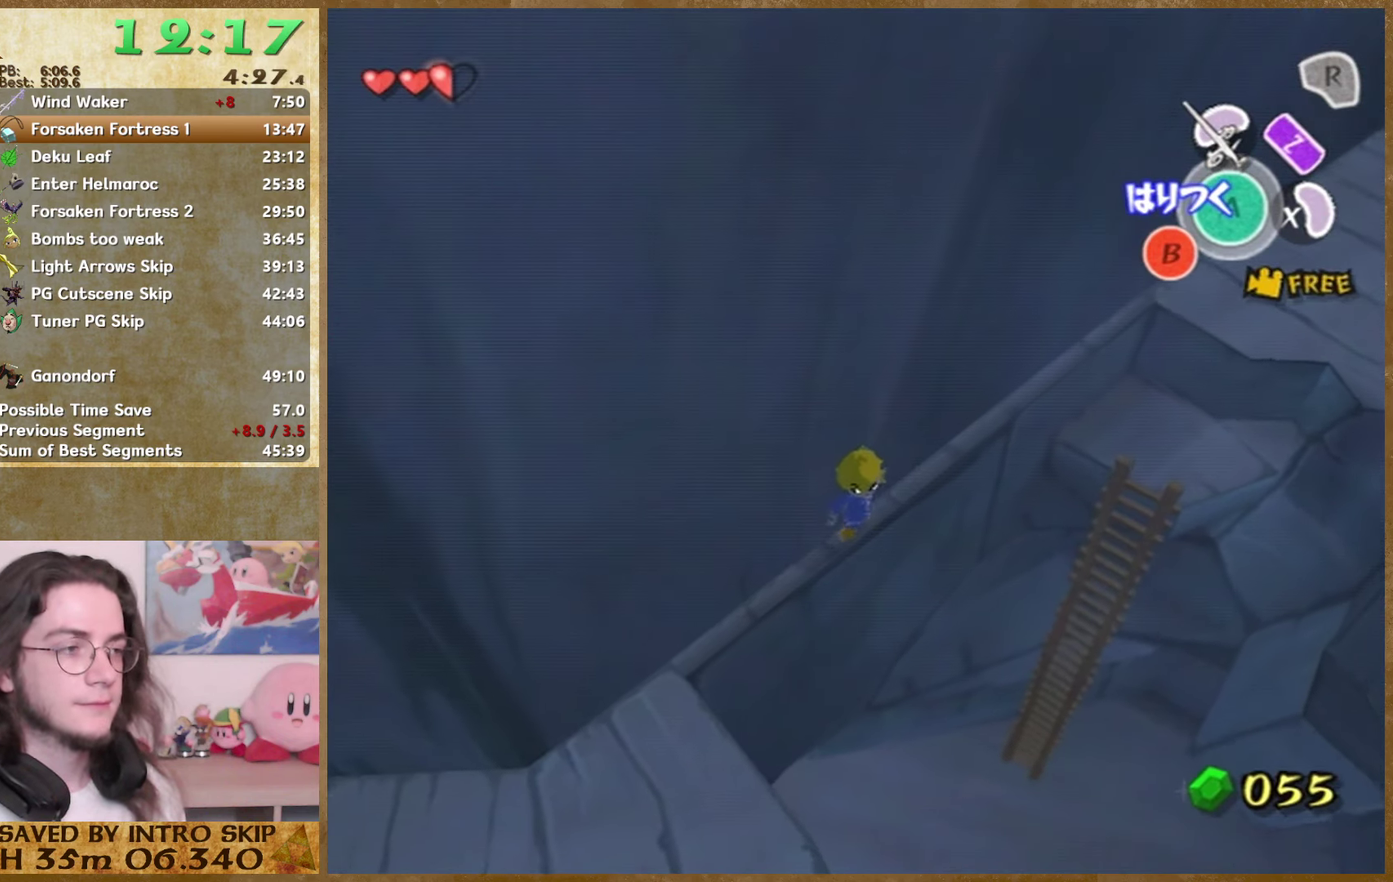
{"buttons": ["A"], "left_stick": "left", "right_stick": "center", "events": [[67, "left_stick", "left"], [400, "left_stick", "center"], [467, "left_stick", "left"]]}
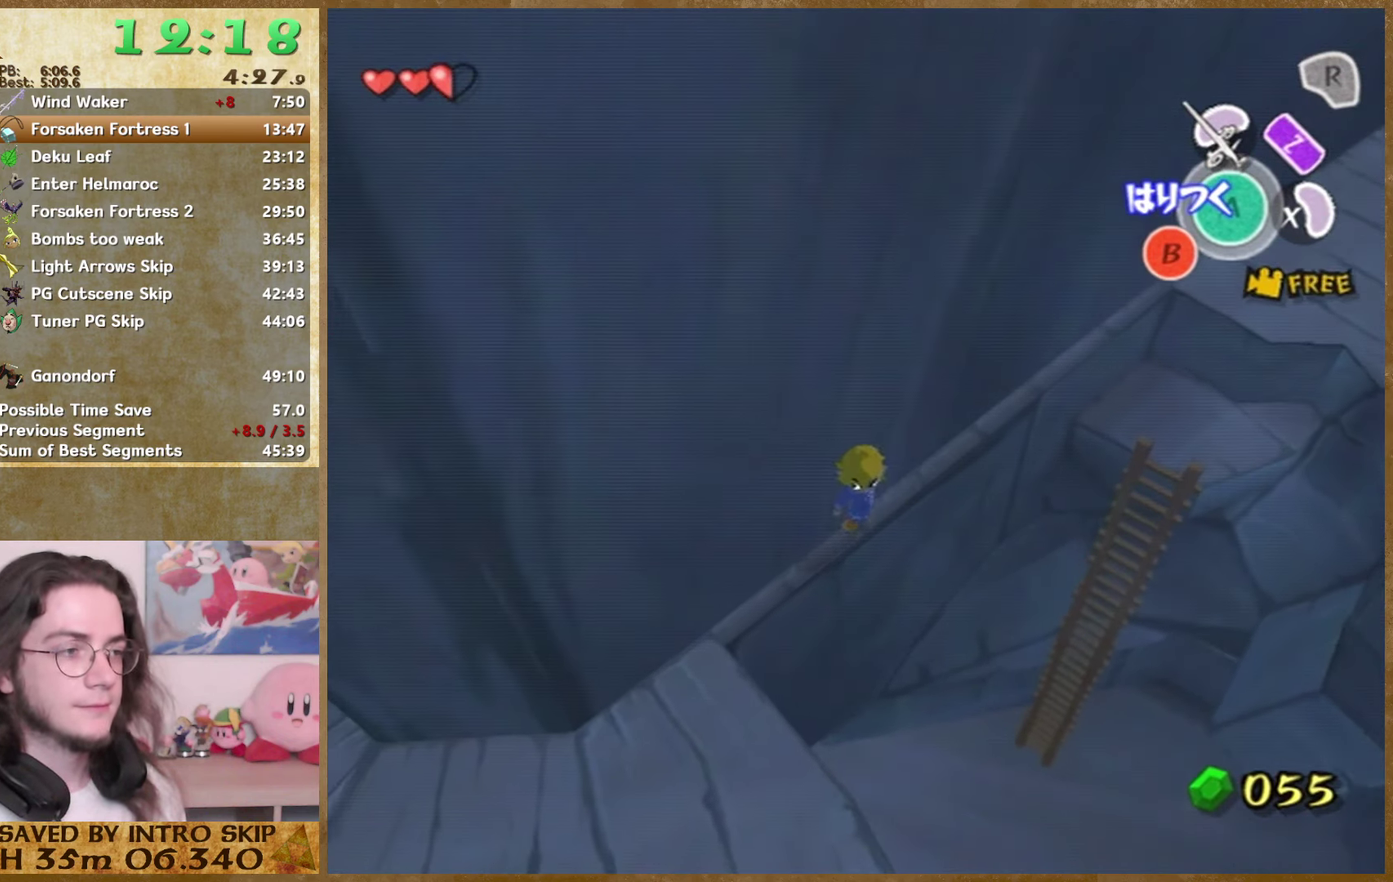
{"buttons": ["A"], "left_stick": "left", "right_stick": "center", "events": [[100, "left_stick", "center"], [167, "left_stick", "left"], [333, "left_stick", "center"], [400, "left_stick", "left"]]}
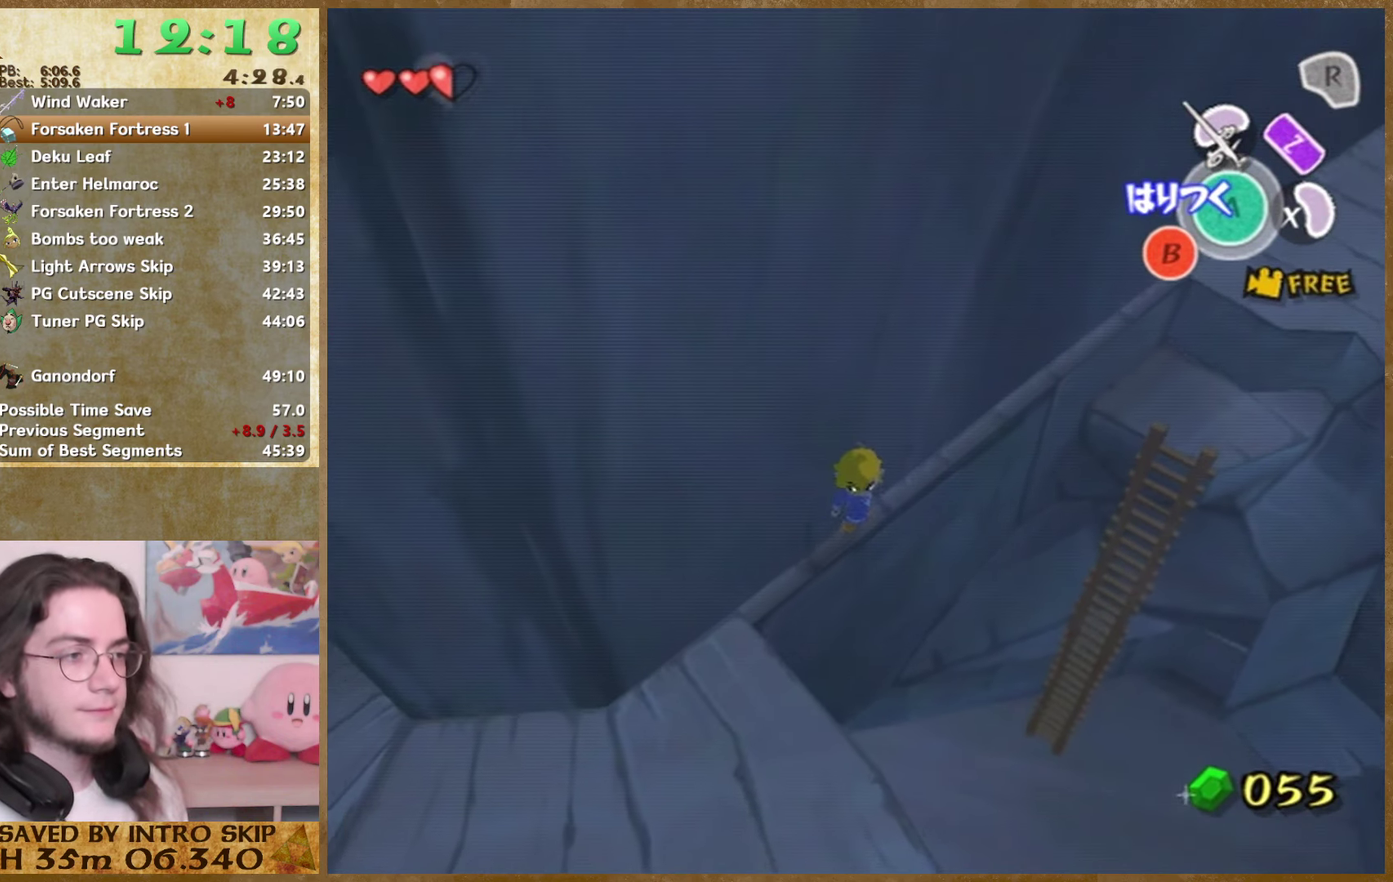
{"buttons": ["A"], "left_stick": "center", "right_stick": "center", "events": [[33, "left_stick", "center"], [133, "left_stick", "left"], [267, "left_stick", "center"], [333, "left_stick", "left"], [433, "left_stick", "center"]]}
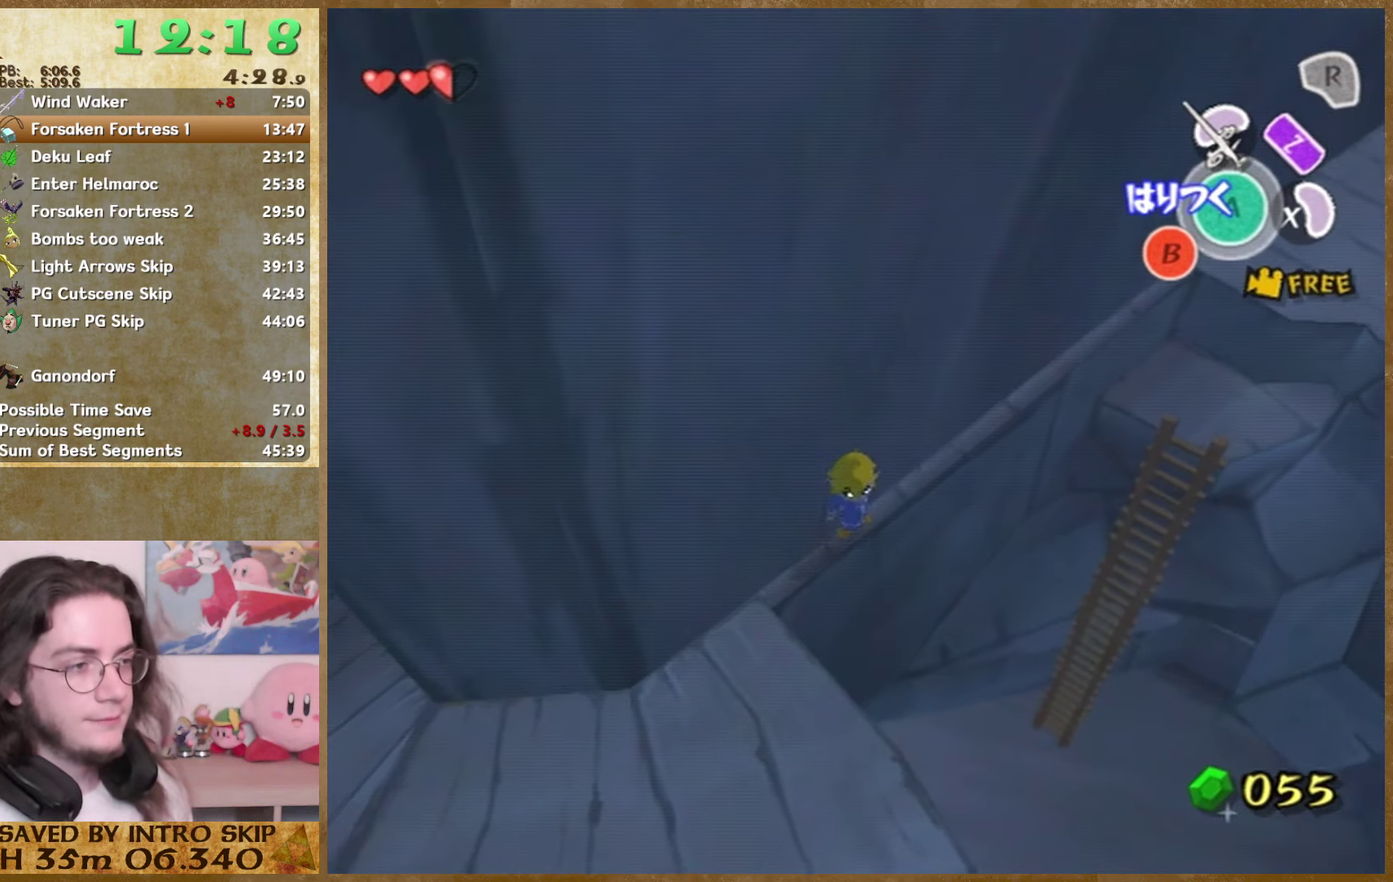
{"buttons": ["A"], "left_stick": "left", "right_stick": "center", "events": [[33, "left_stick", "left"], [167, "left_stick", "center"], [233, "left_stick", "left"], [367, "left_stick", "center"], [433, "left_stick", "left"]]}
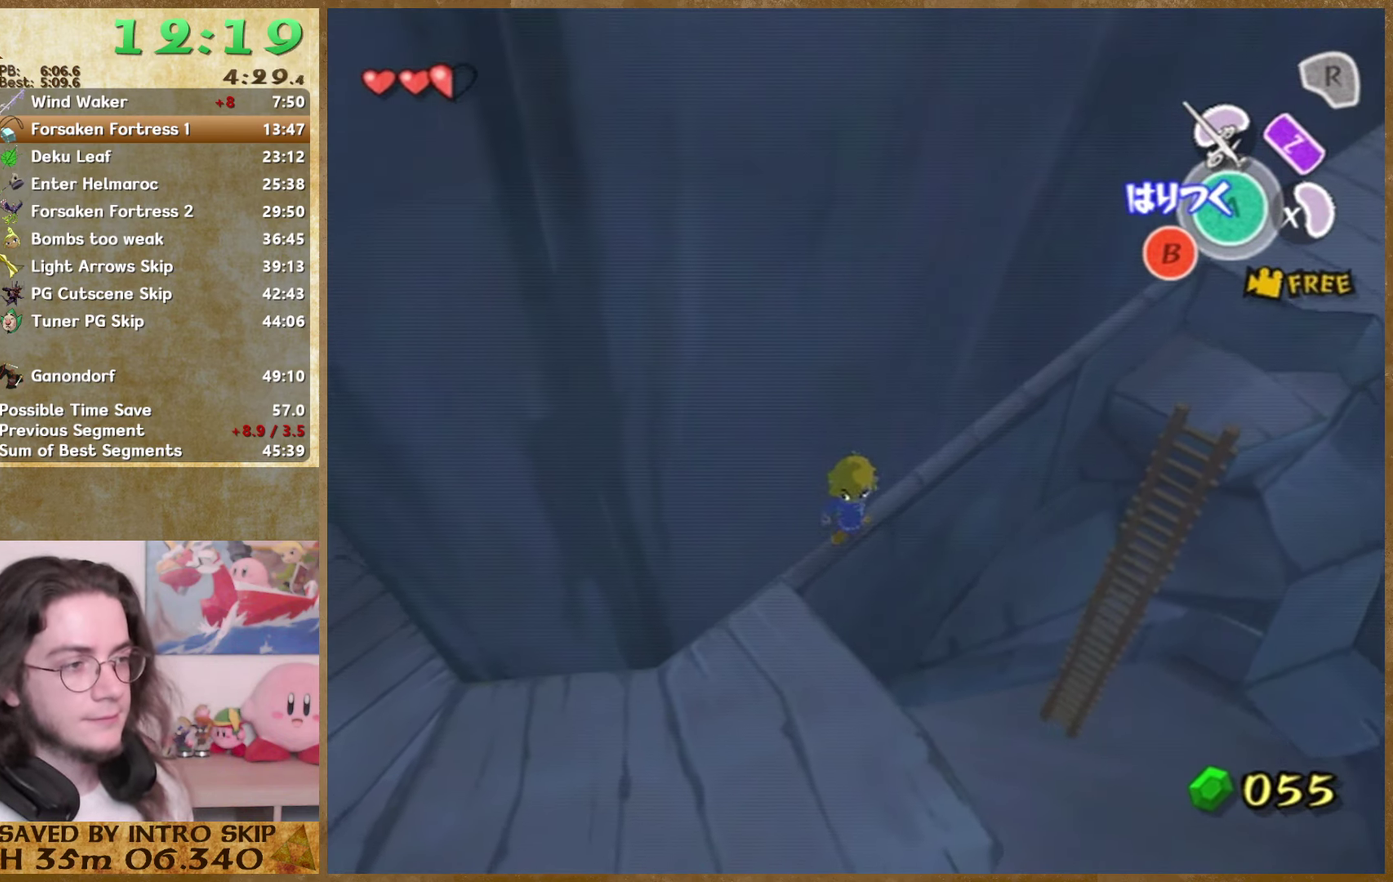
{"buttons": ["A"], "left_stick": "center", "right_stick": "center", "events": [[100, "left_stick", "center"], [167, "left_stick", "left"], [267, "left_stick", "center"], [367, "left_stick", "left"], [500, "left_stick", "center"]]}
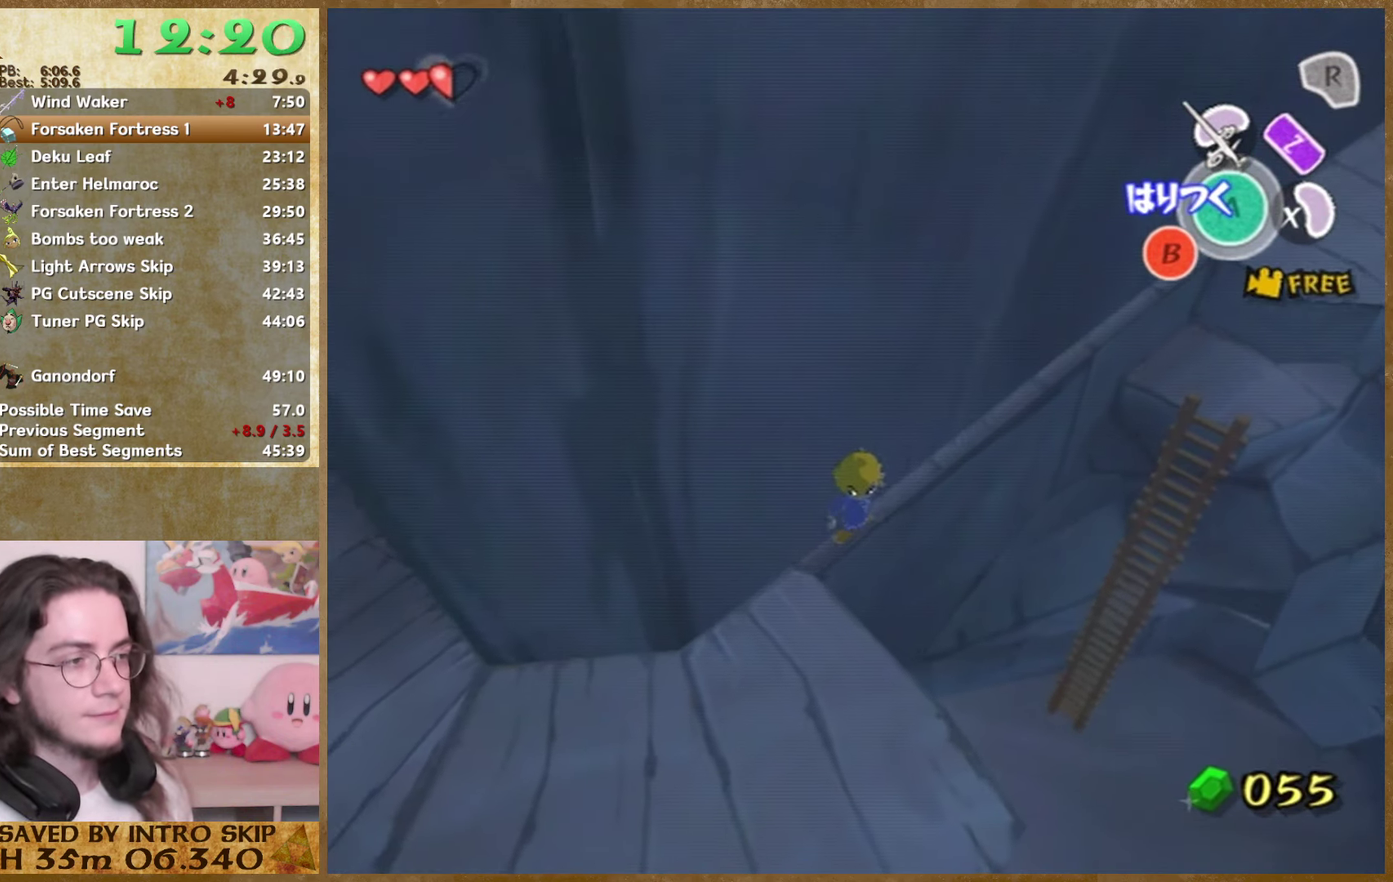
{"buttons": ["A"], "left_stick": "left", "right_stick": "center", "events": [[67, "left_stick", "left"], [200, "left_stick", "center"], [300, "left_stick", "left"]]}
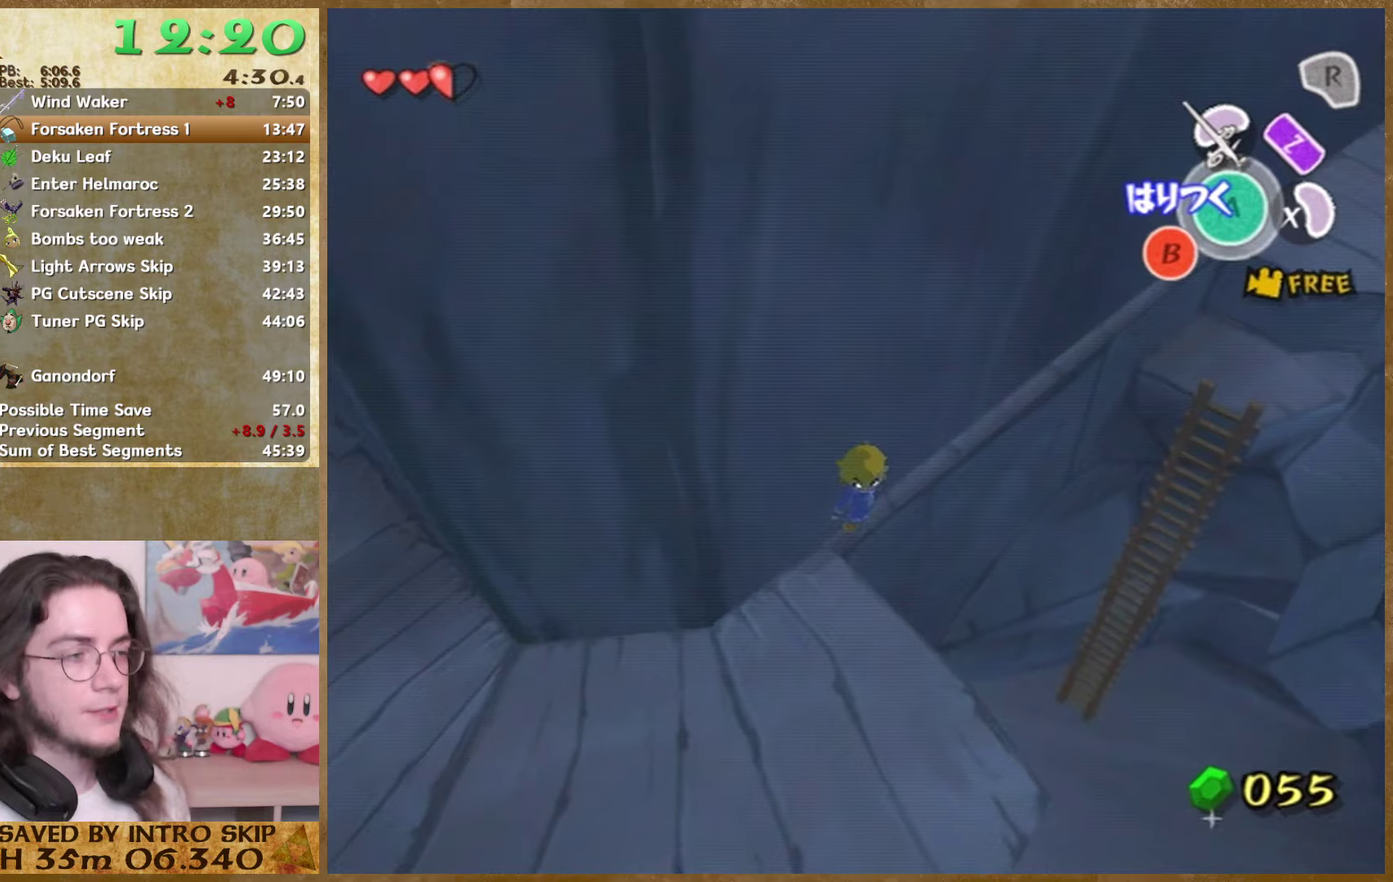
{"buttons": [], "left_stick": "left", "right_stick": "center", "events": [[200, "A", "up"]]}
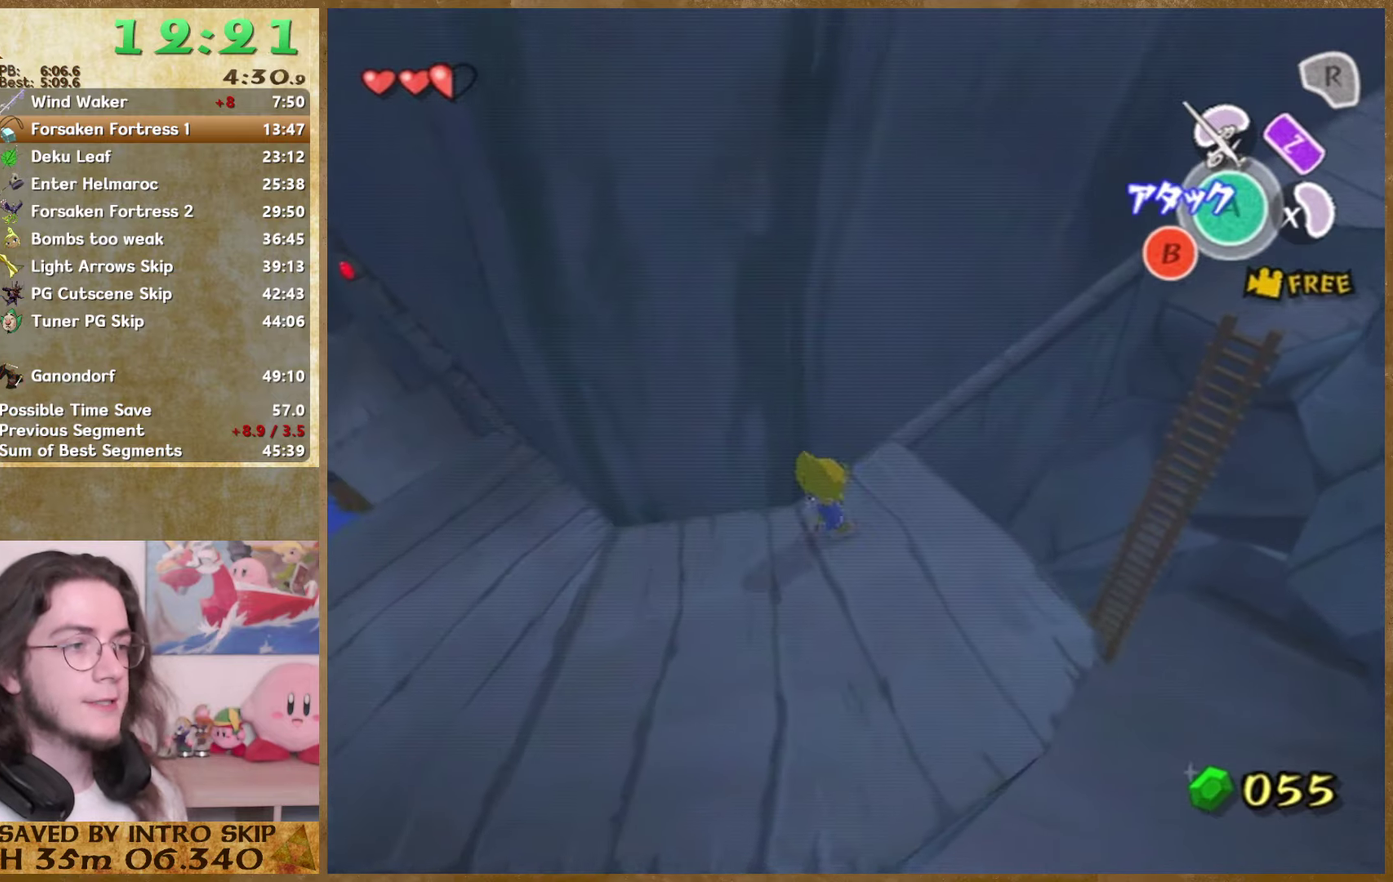
{"buttons": [], "left_stick": "left", "right_stick": "left", "events": [[66, "A", "down"], [200, "A", "up"], [333, "right_stick", "left"]]}
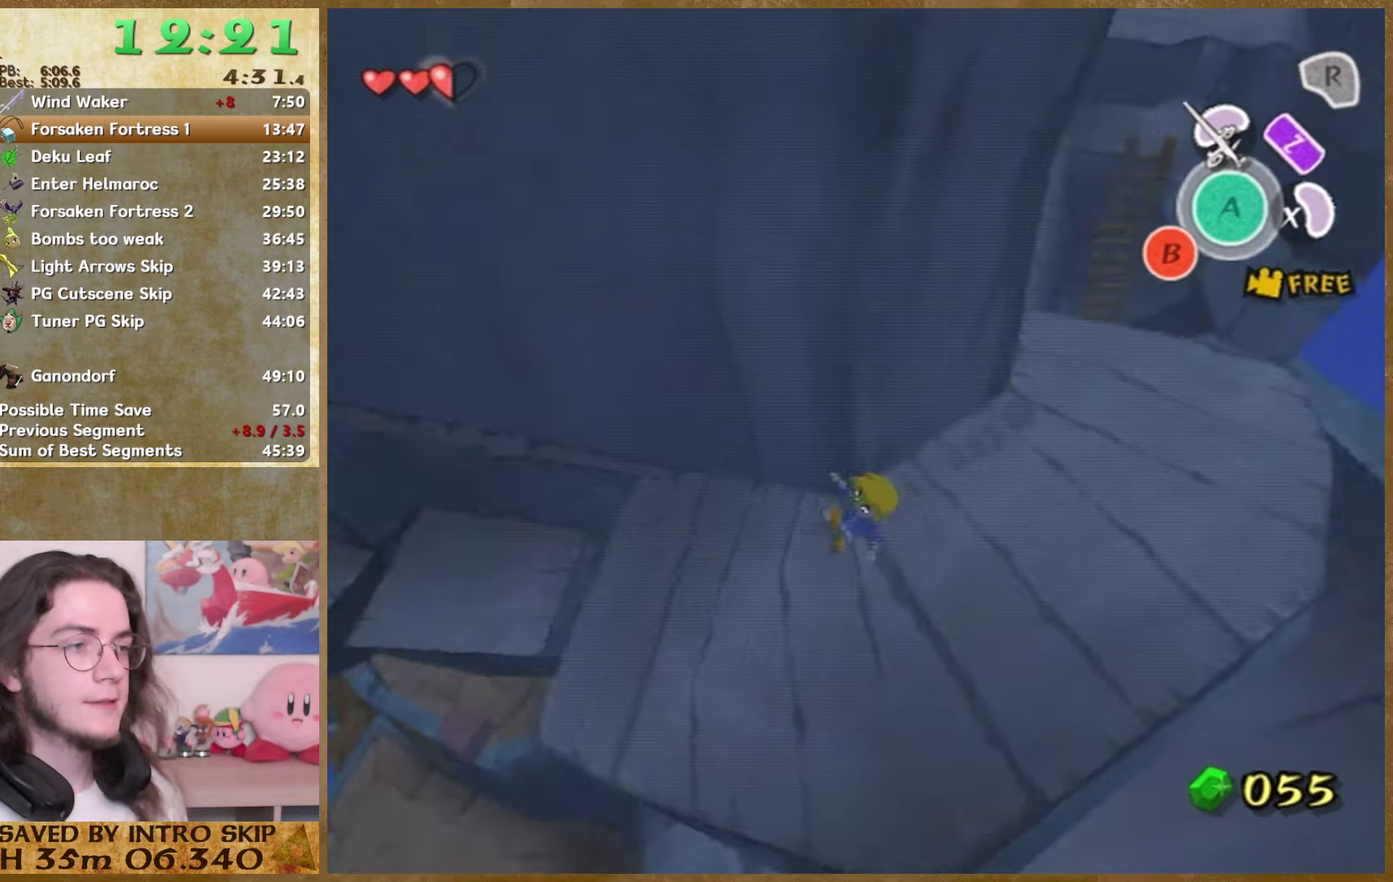
{"buttons": [], "left_stick": "up", "right_stick": "center", "events": [[33, "right_stick", "center"], [233, "left_stick", "up-left"], [333, "left_stick", "up"]]}
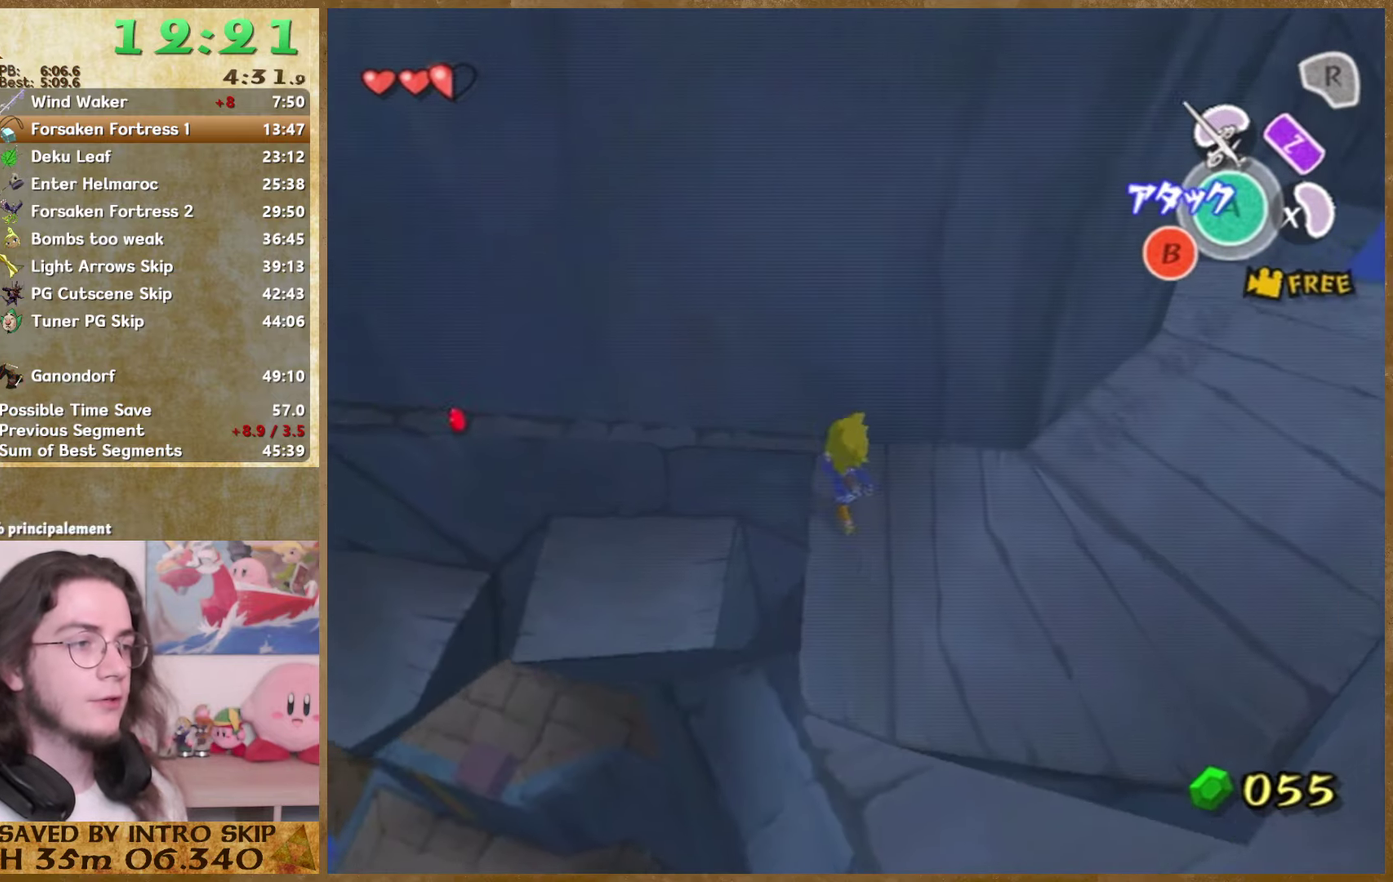
{"buttons": ["A"], "left_stick": "left", "right_stick": "center", "events": [[233, "left_stick", "center"], [266, "A", "down"], [400, "left_stick", "left"]]}